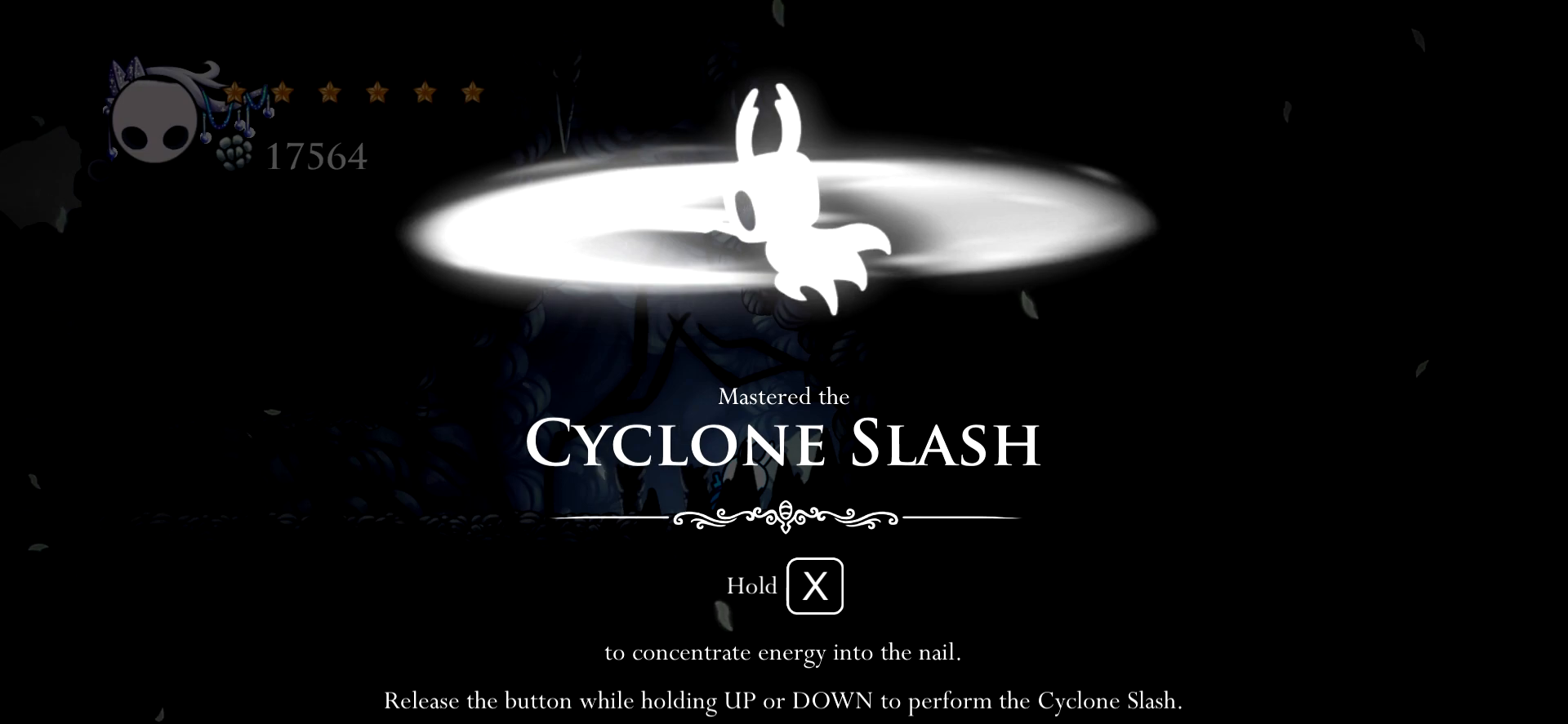
Gameplay with keyboard; each line is a JSON object with the keys held at the frame after it. "events" lists presses ("down") and releases ("up") of "a", "c", "d", "down", "e", "escape", "left", "right", "s", "space", "up", "x" and "z" between this image and that frame as [ms after this image, input, new state], when the widget could be followed in between. No other keys are recorded. Mouse input is not recorded.
{"keys": [], "events": [[333, "z", "down"], [383, "z", "up"]]}
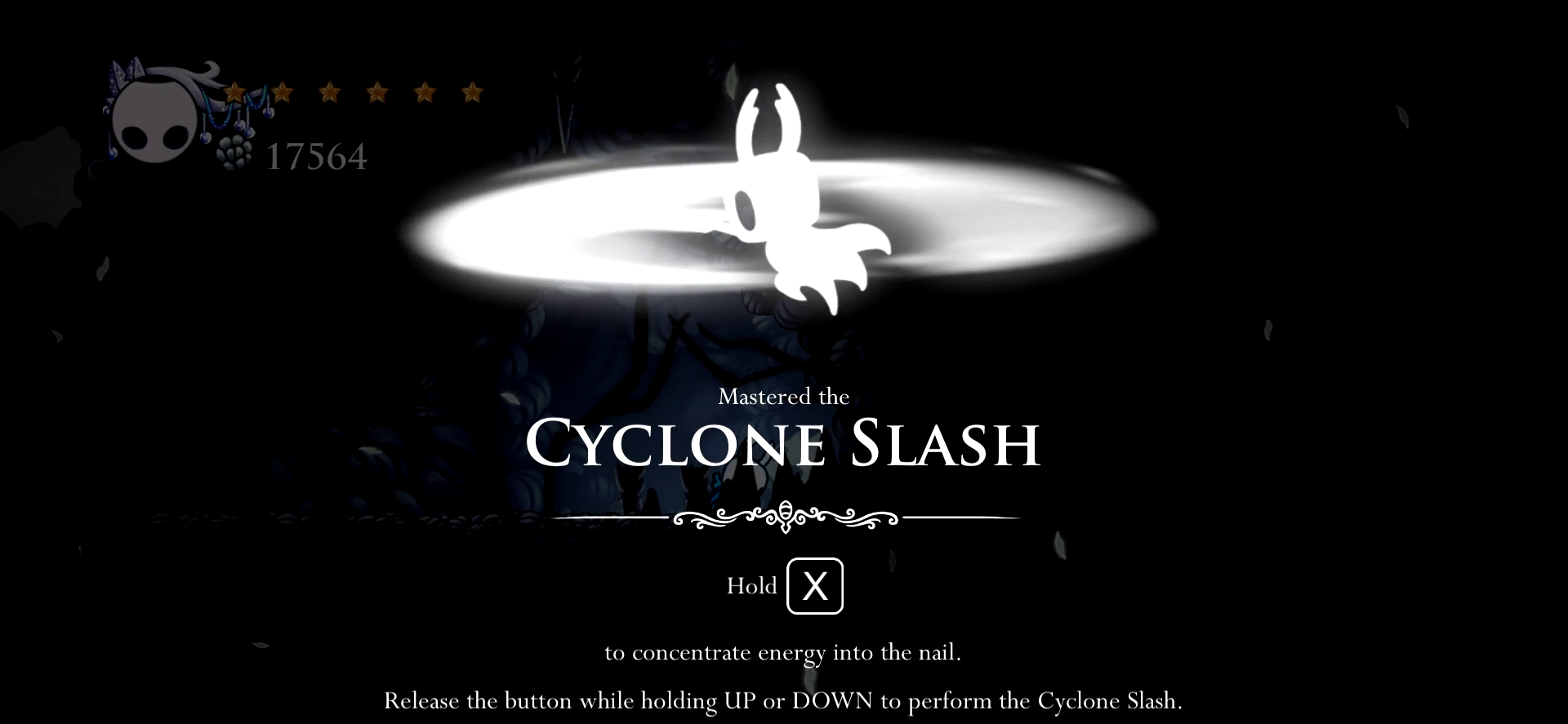
{"keys": [], "events": [[317, "x", "down"], [450, "x", "up"]]}
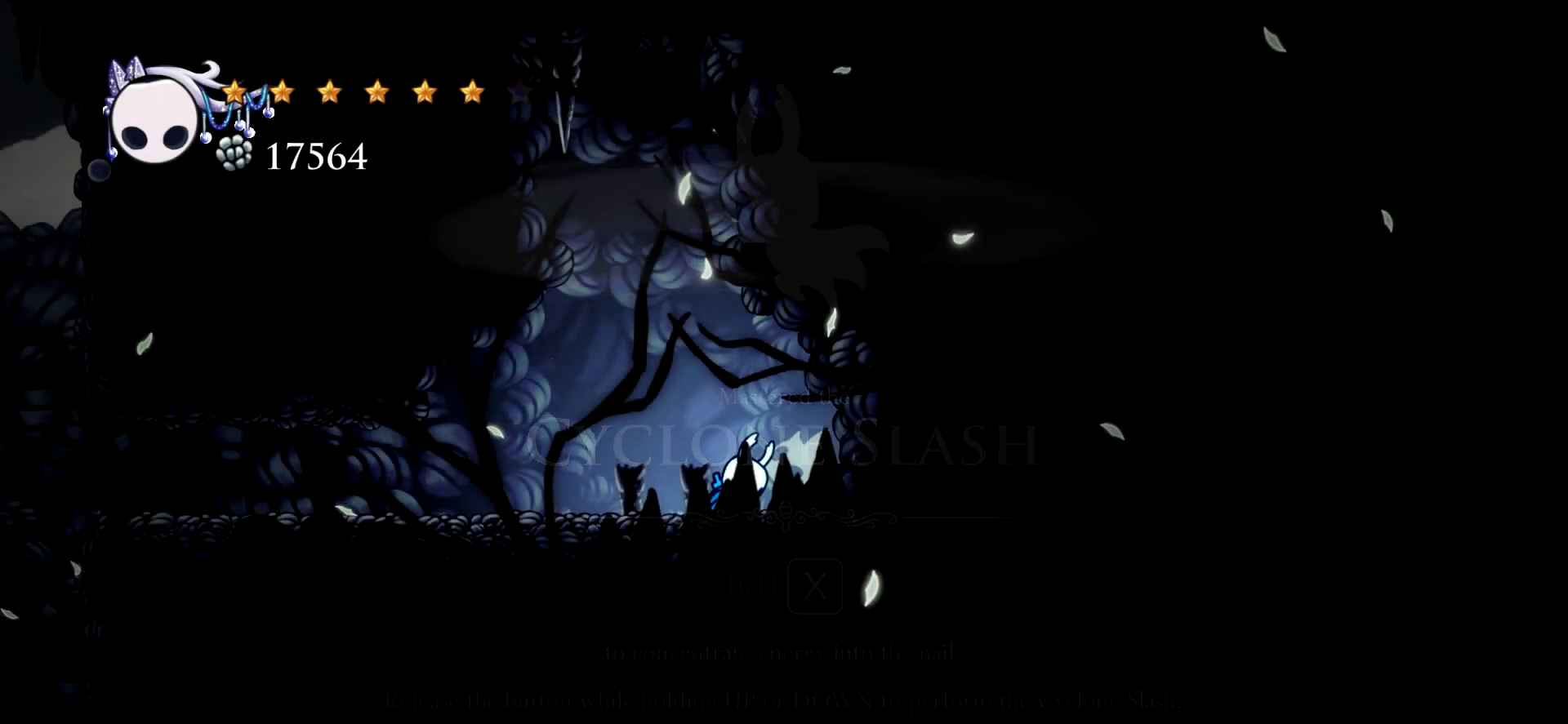
{"keys": [], "events": []}
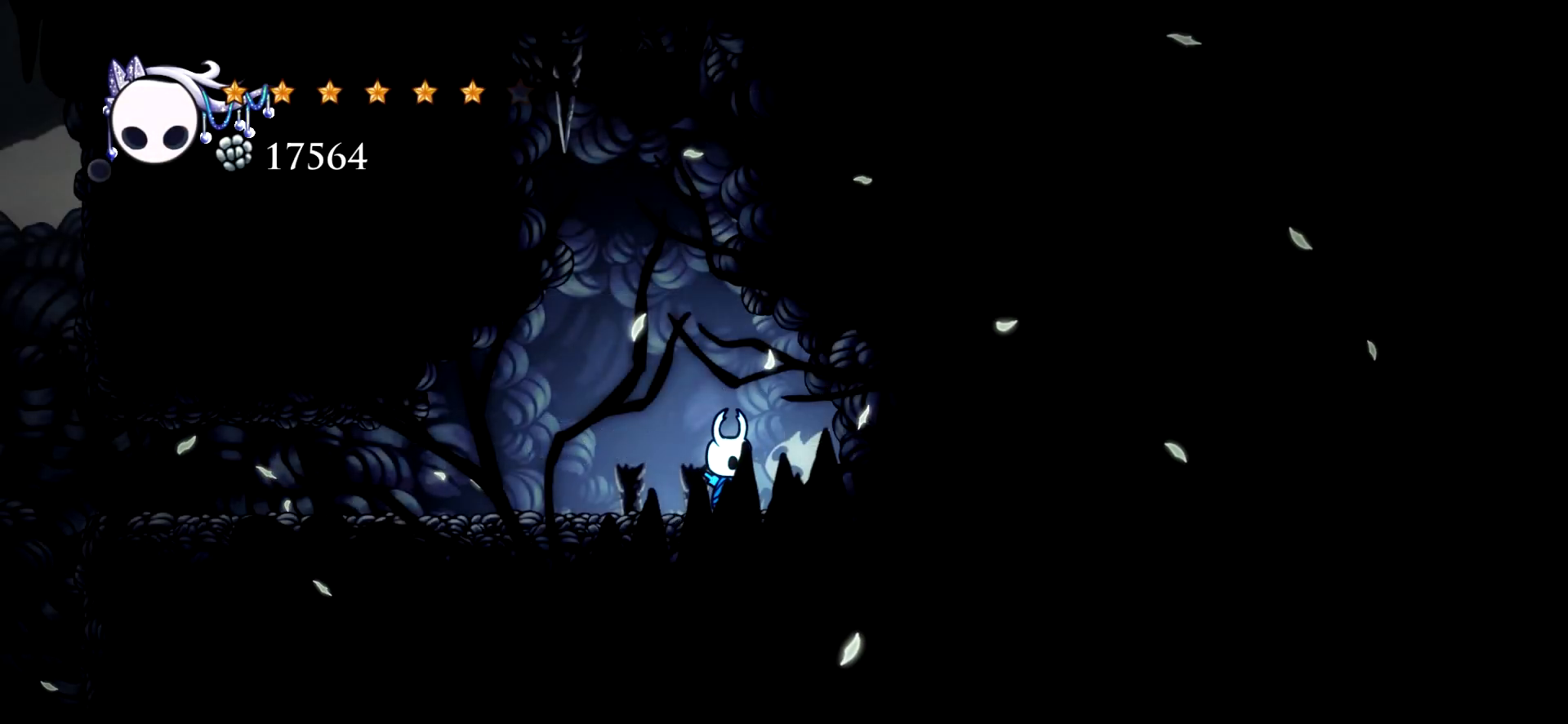
{"keys": ["left"], "events": [[150, "left", "down"]]}
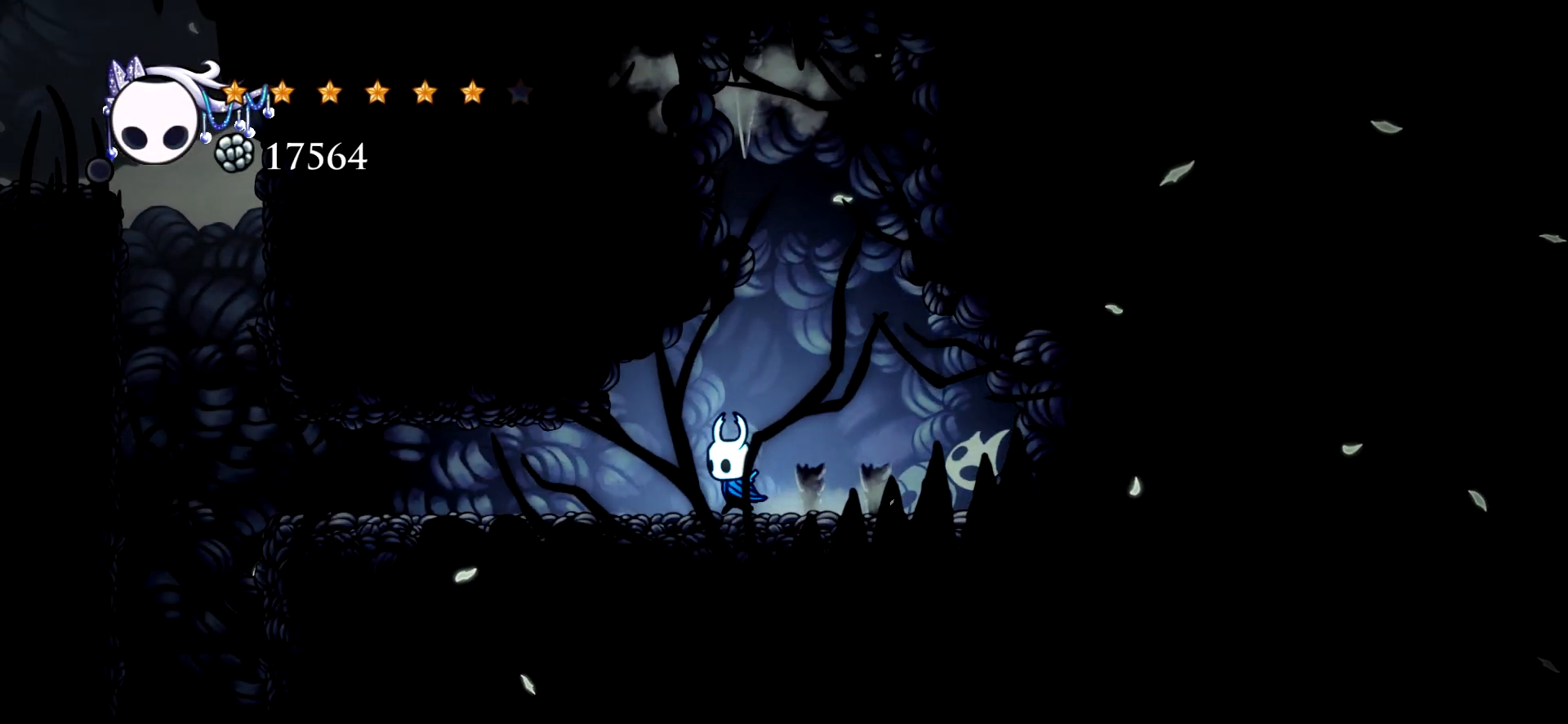
{"keys": ["right", "space"], "events": [[33, "left", "up"], [33, "right", "down"], [117, "up", "down"], [267, "space", "down"], [317, "right", "up"], [317, "up", "up"], [400, "right", "down"]]}
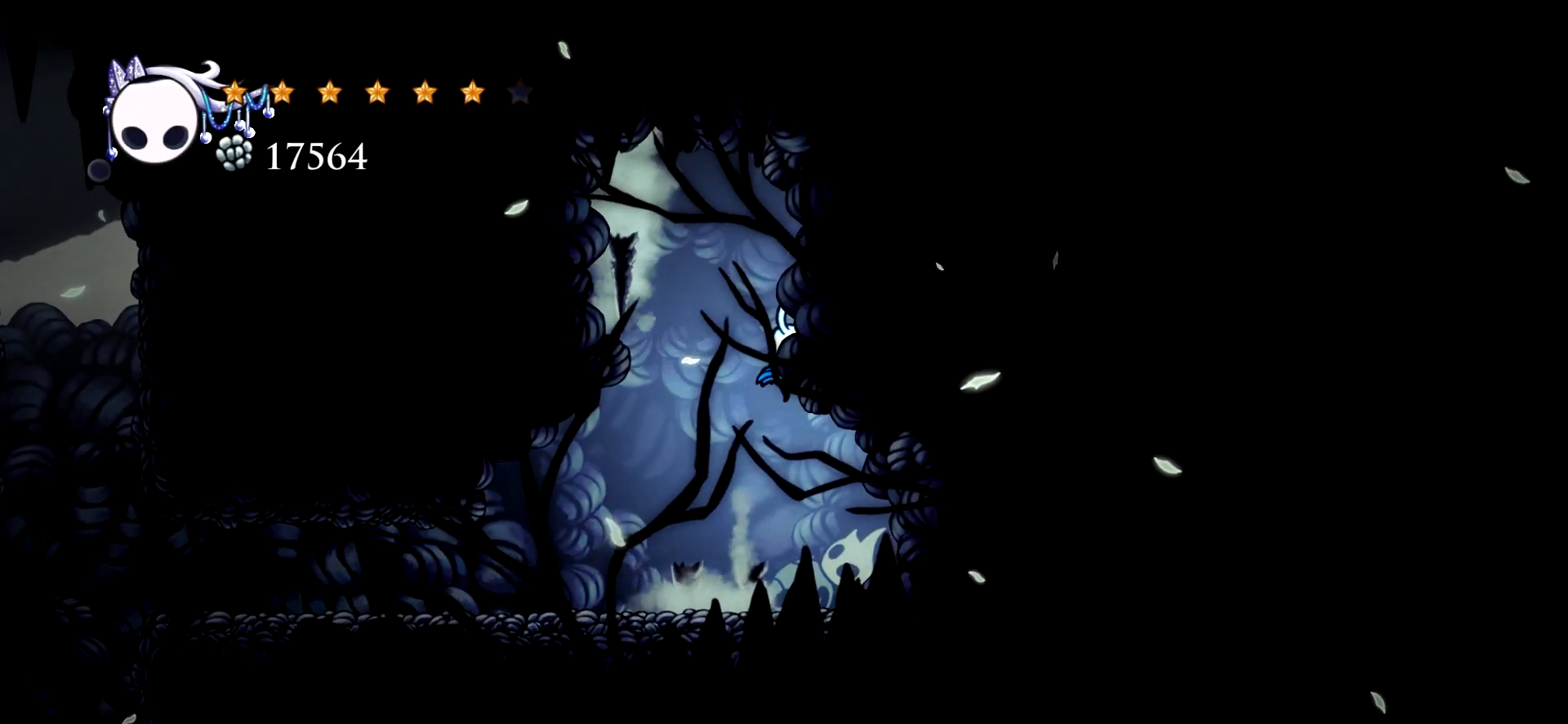
{"keys": ["left"], "events": [[50, "space", "up"], [183, "right", "up"], [317, "left", "down"]]}
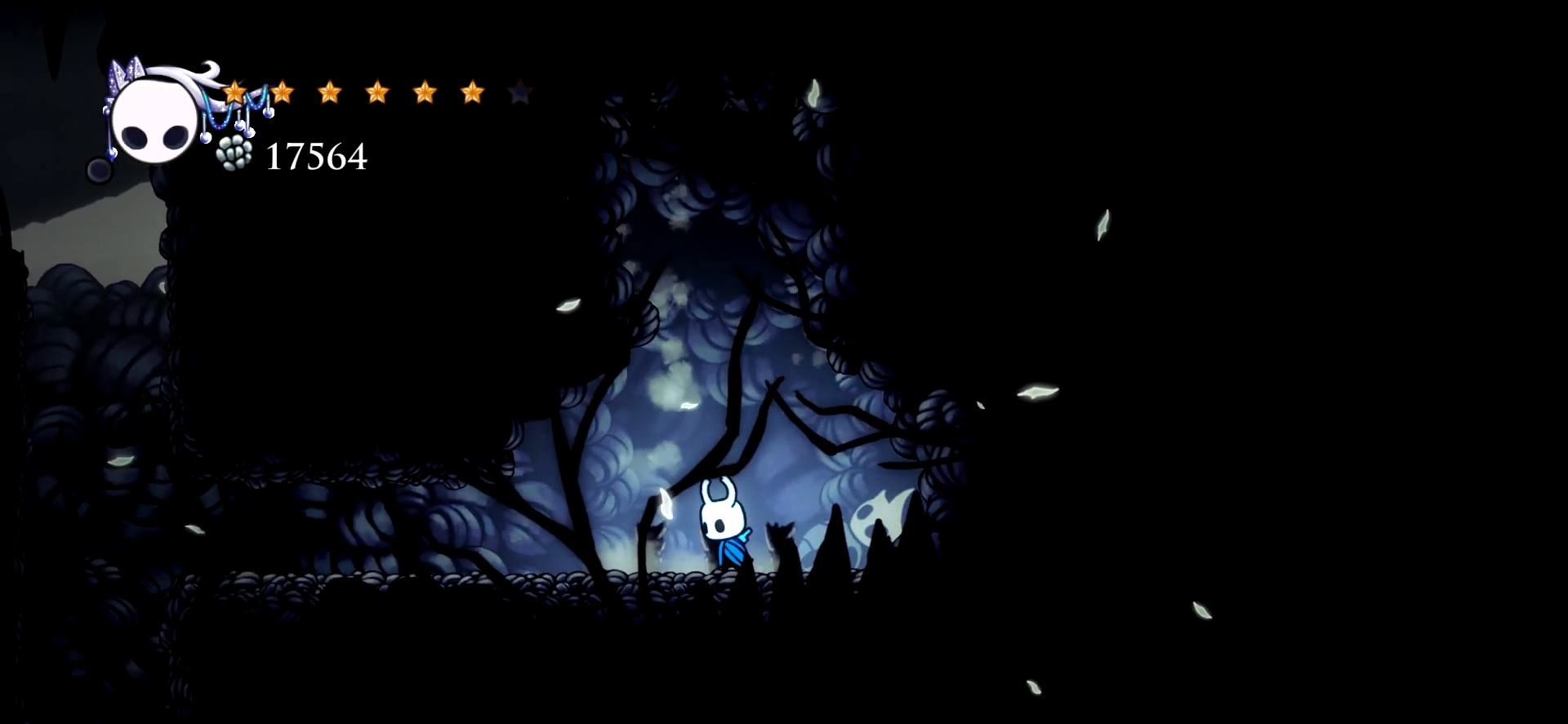
{"keys": ["down", "right"], "events": [[17, "down", "down"], [17, "left", "up"], [67, "space", "down"], [200, "space", "up"], [300, "x", "down"], [433, "right", "down"], [433, "x", "up"]]}
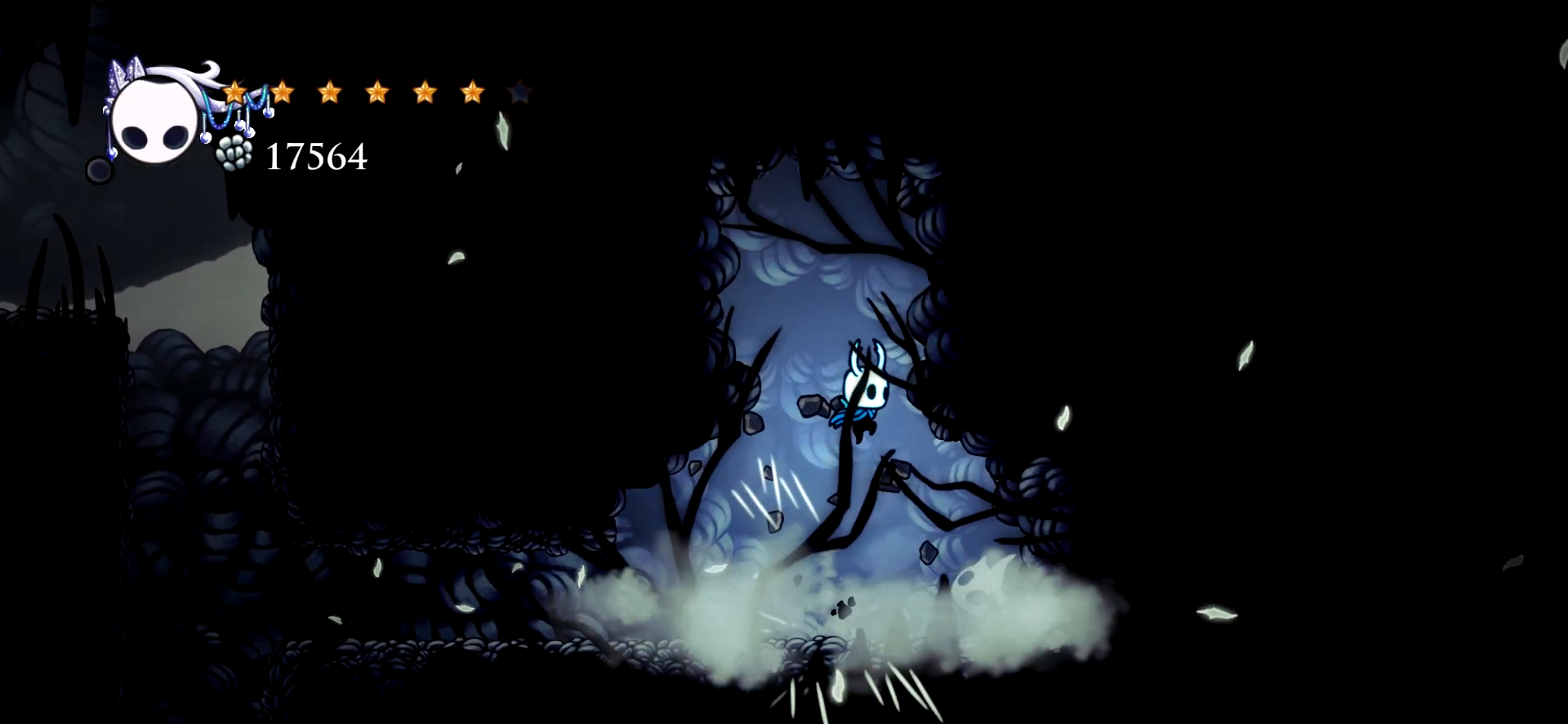
{"keys": ["right", "up"], "events": [[117, "down", "up"], [450, "up", "down"]]}
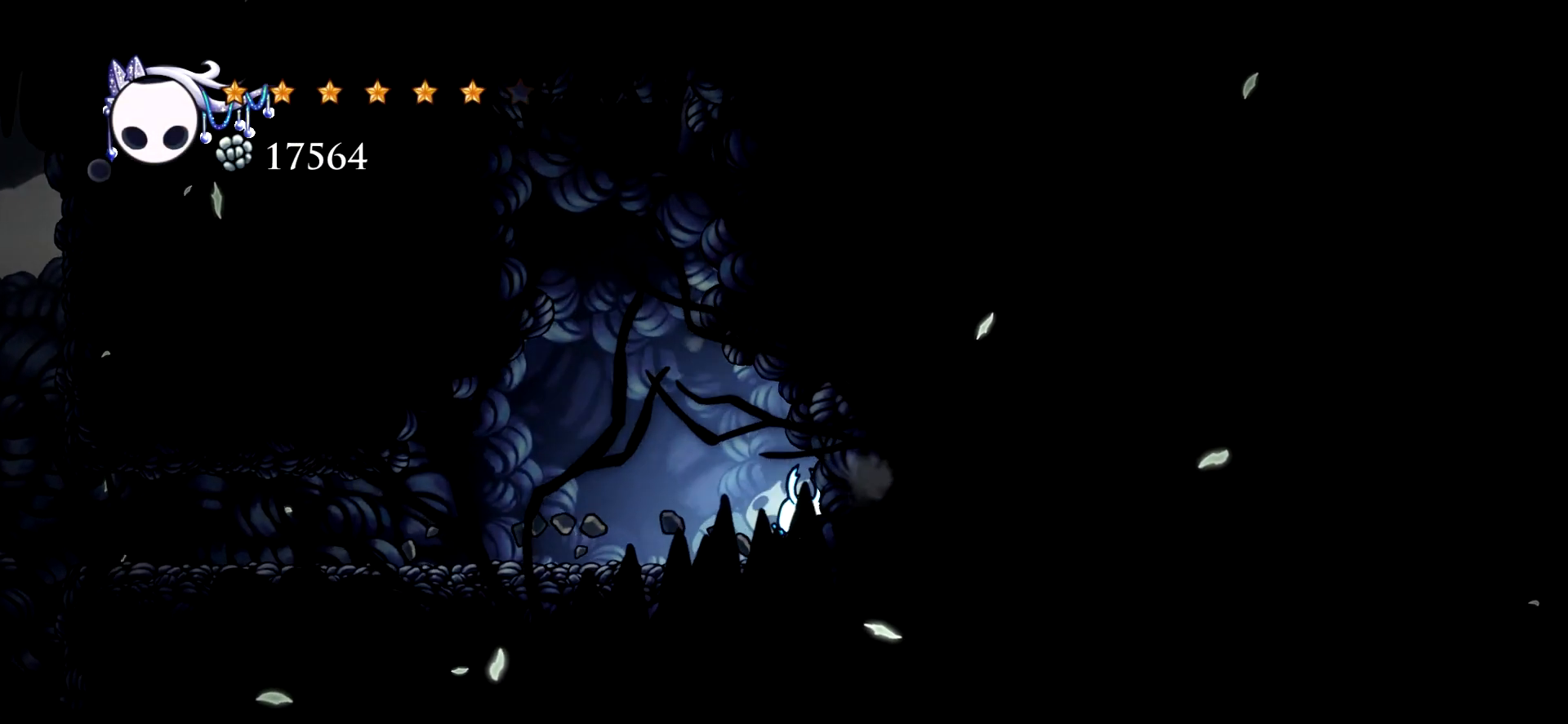
{"keys": ["left", "up", "x"], "events": [[50, "left", "down"], [83, "right", "up"], [133, "up", "up"], [233, "up", "down"], [283, "x", "down"]]}
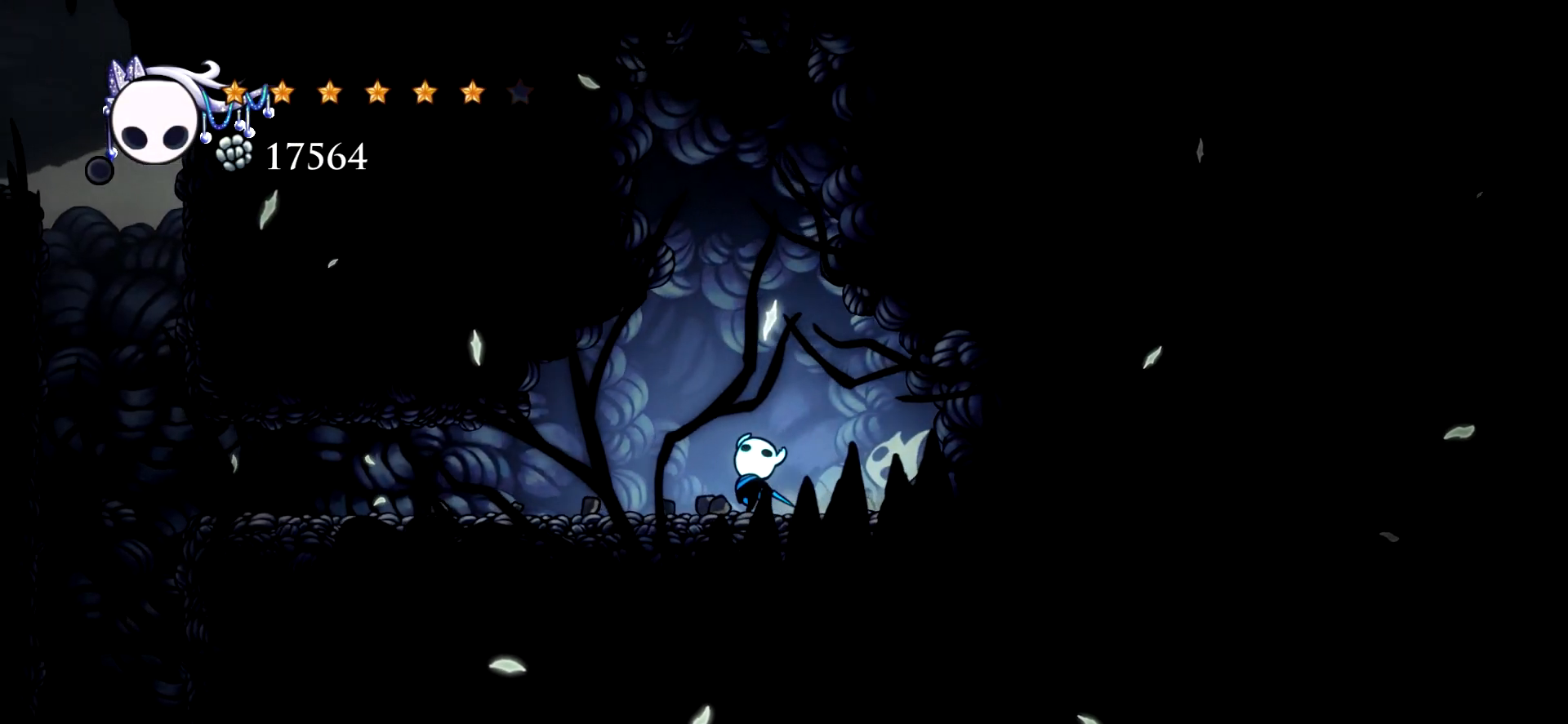
{"keys": ["x"], "events": [[17, "left", "up"], [67, "up", "up"]]}
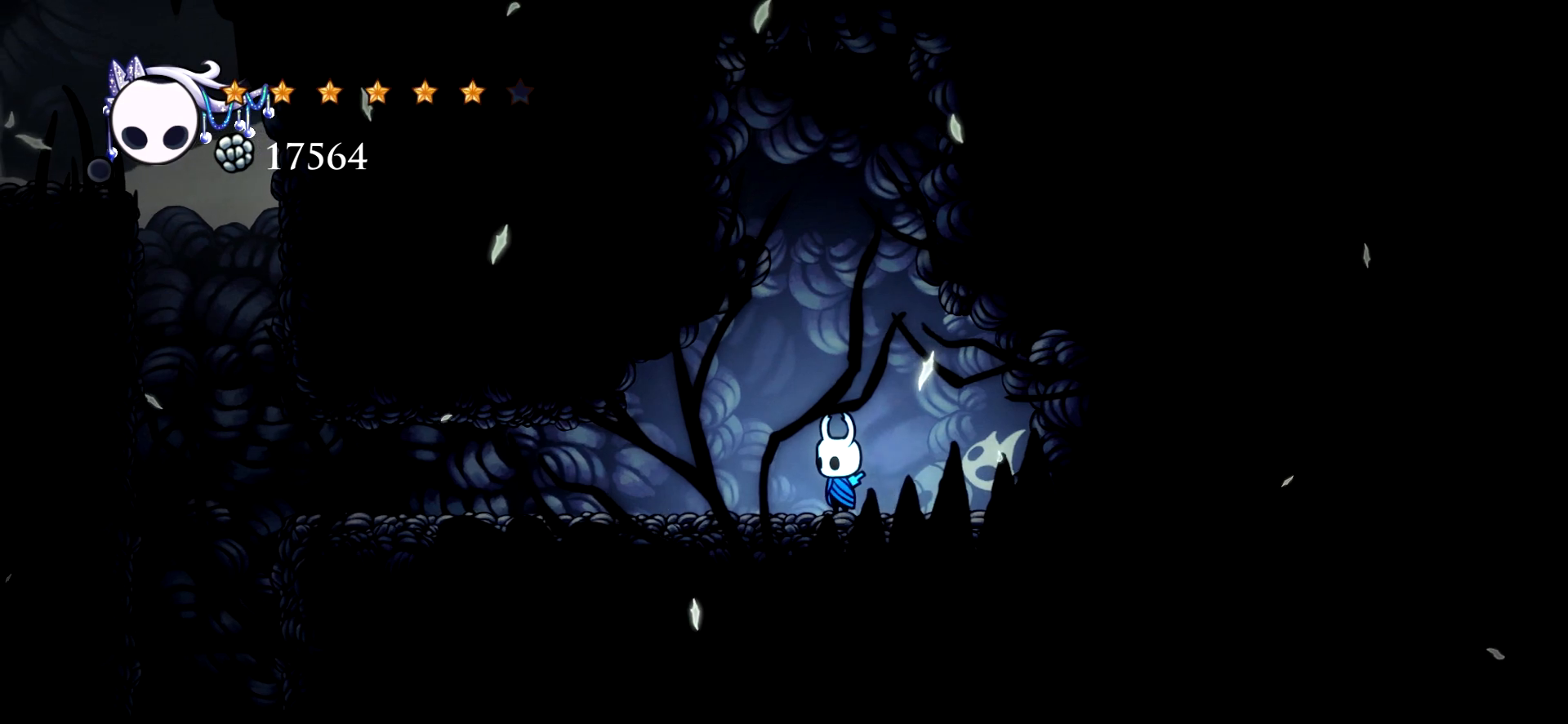
{"keys": ["up", "x"], "events": [[217, "up", "down"]]}
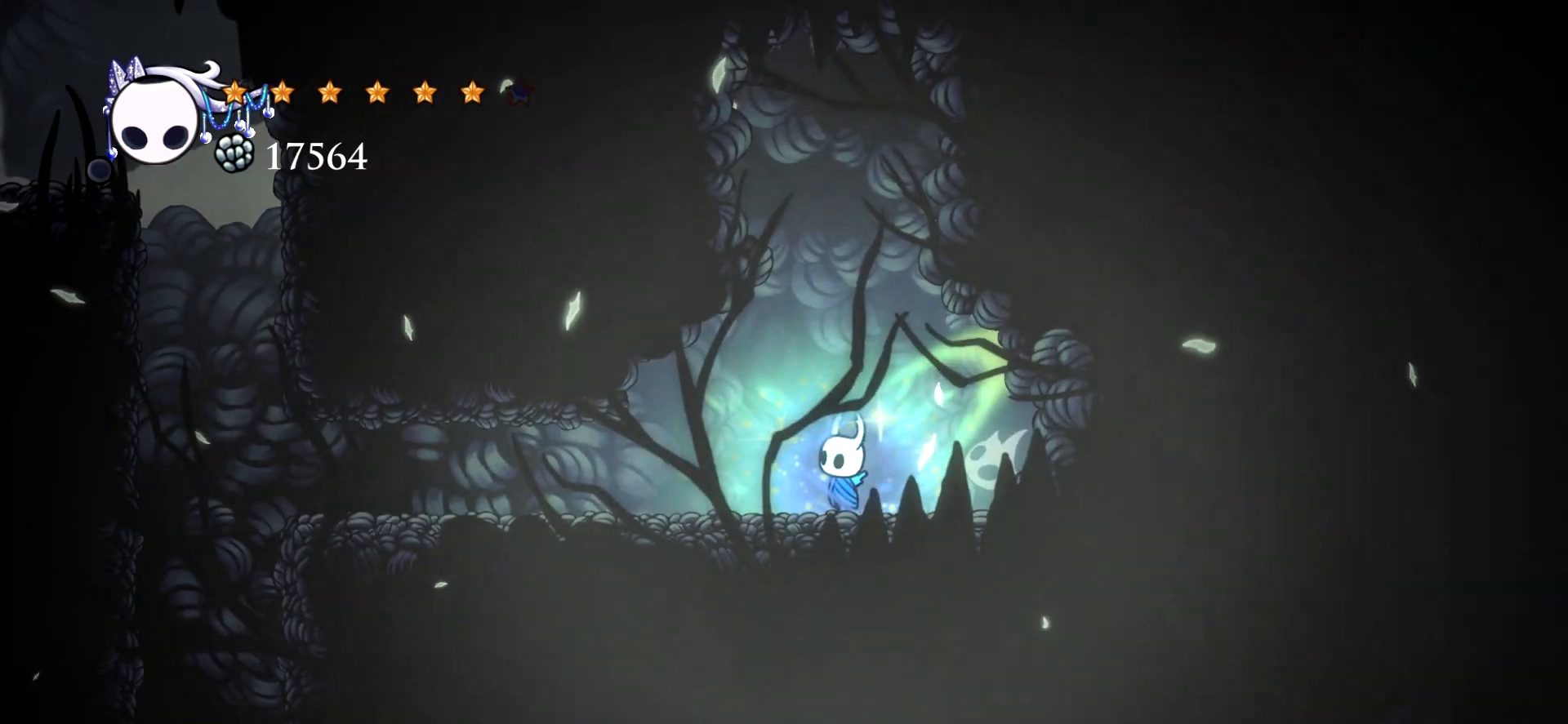
{"keys": ["up", "x"], "events": [[233, "space", "down"], [467, "space", "up"]]}
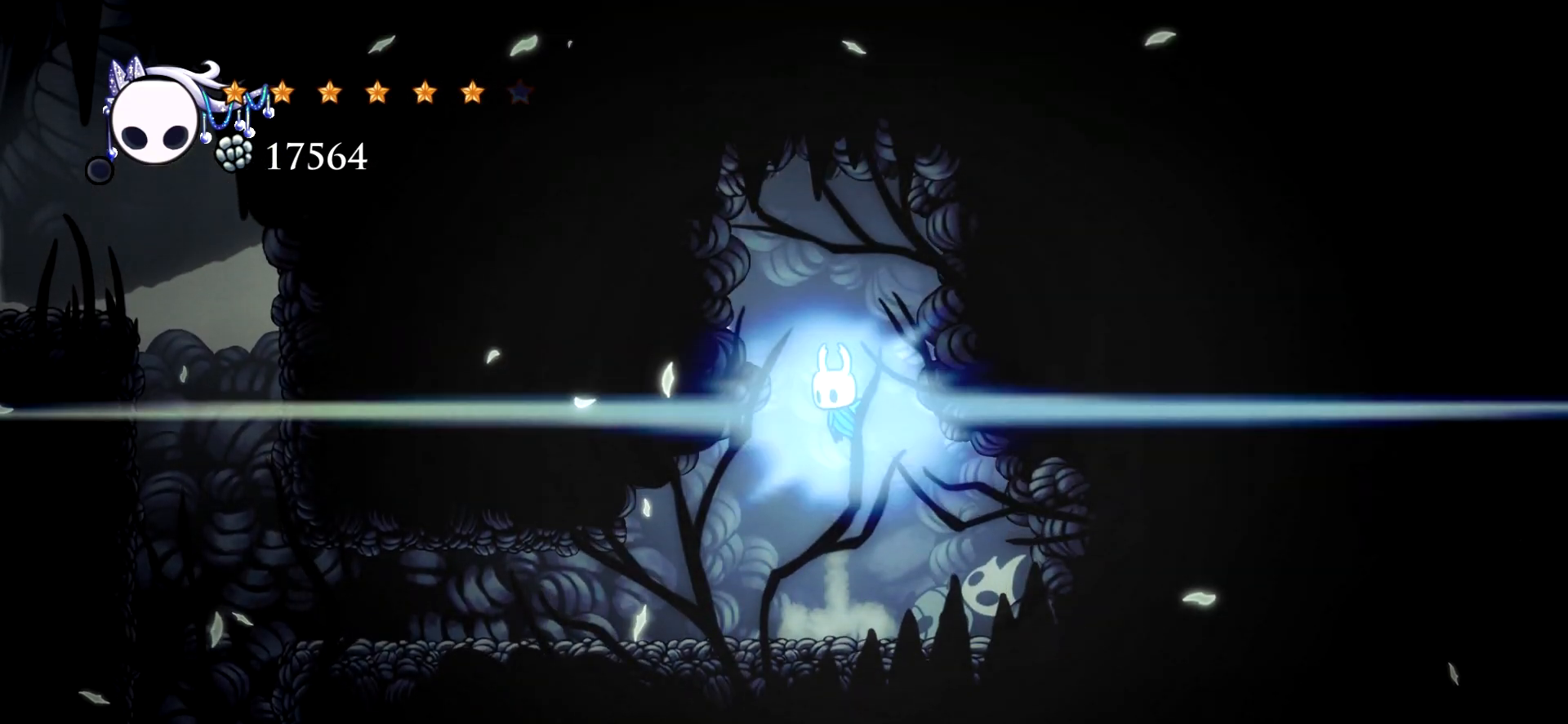
{"keys": ["up"], "events": [[17, "x", "up"]]}
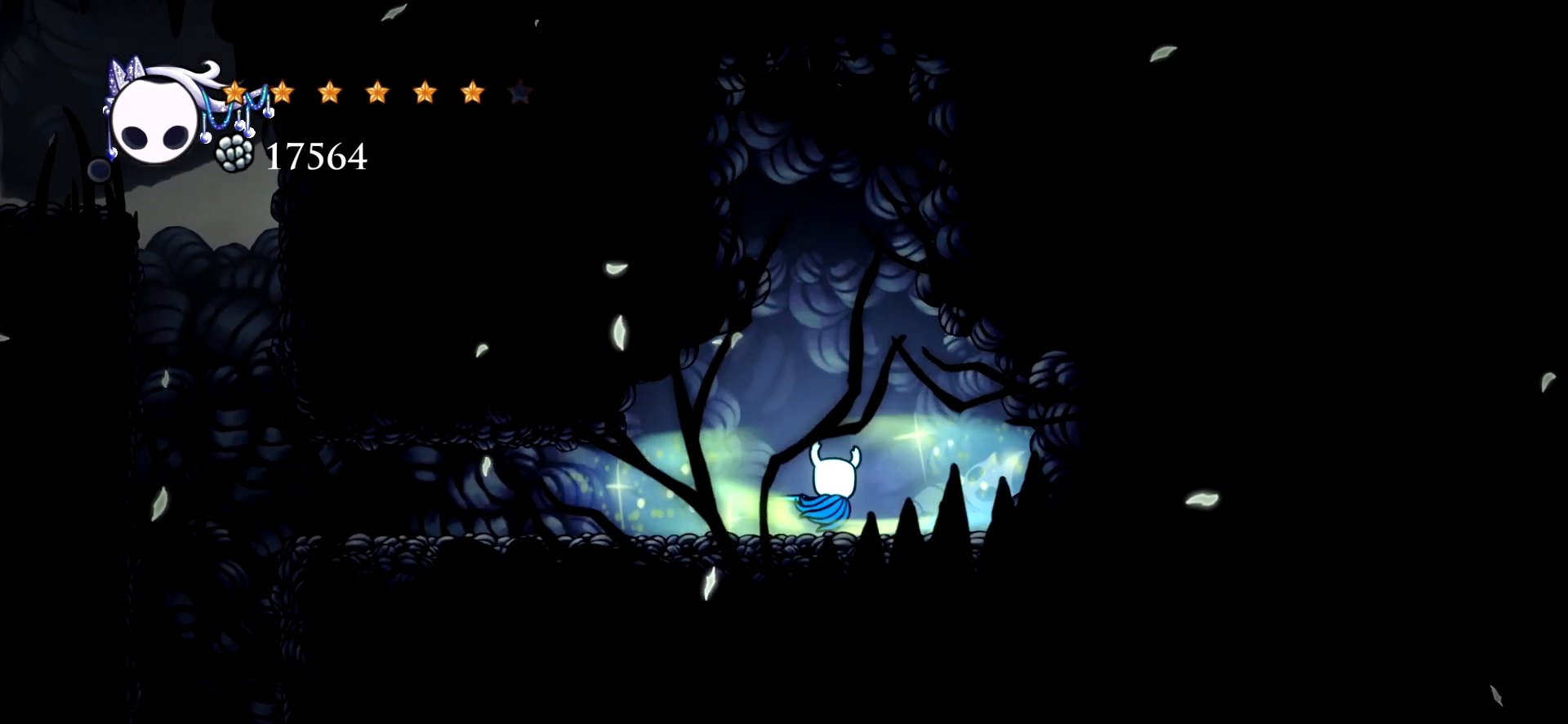
{"keys": ["left"], "events": [[400, "left", "down"], [400, "up", "up"]]}
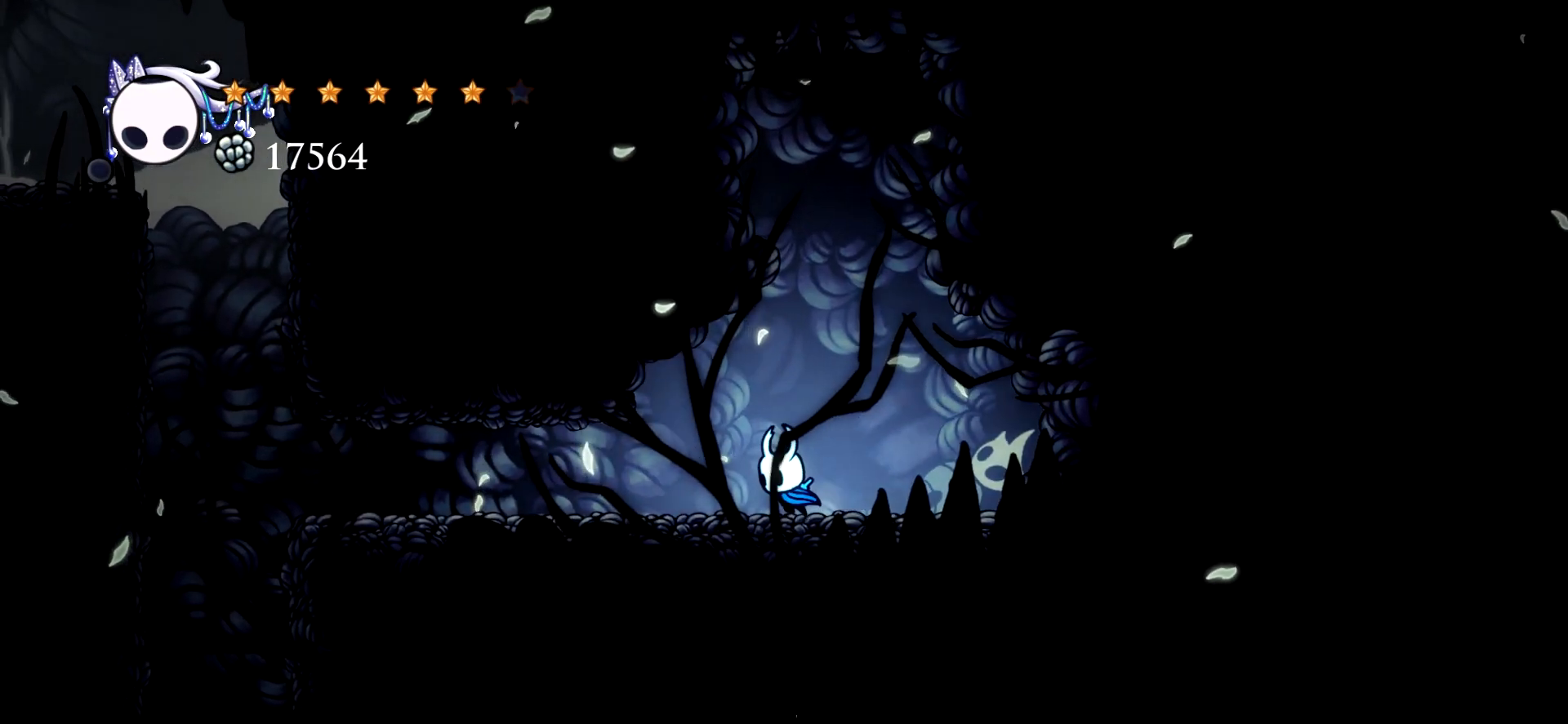
{"keys": ["left", "x"], "events": [[83, "x", "down"]]}
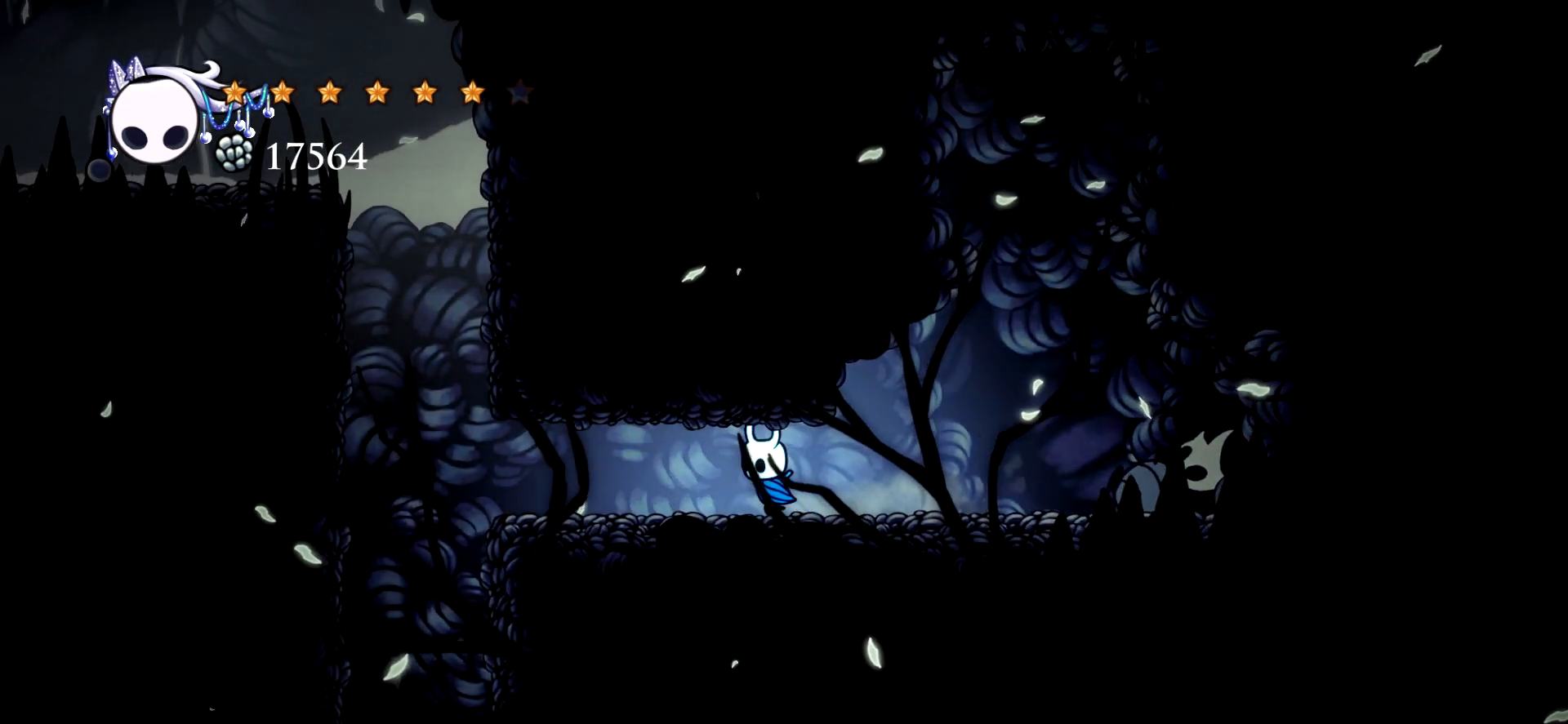
{"keys": ["left", "x"], "events": []}
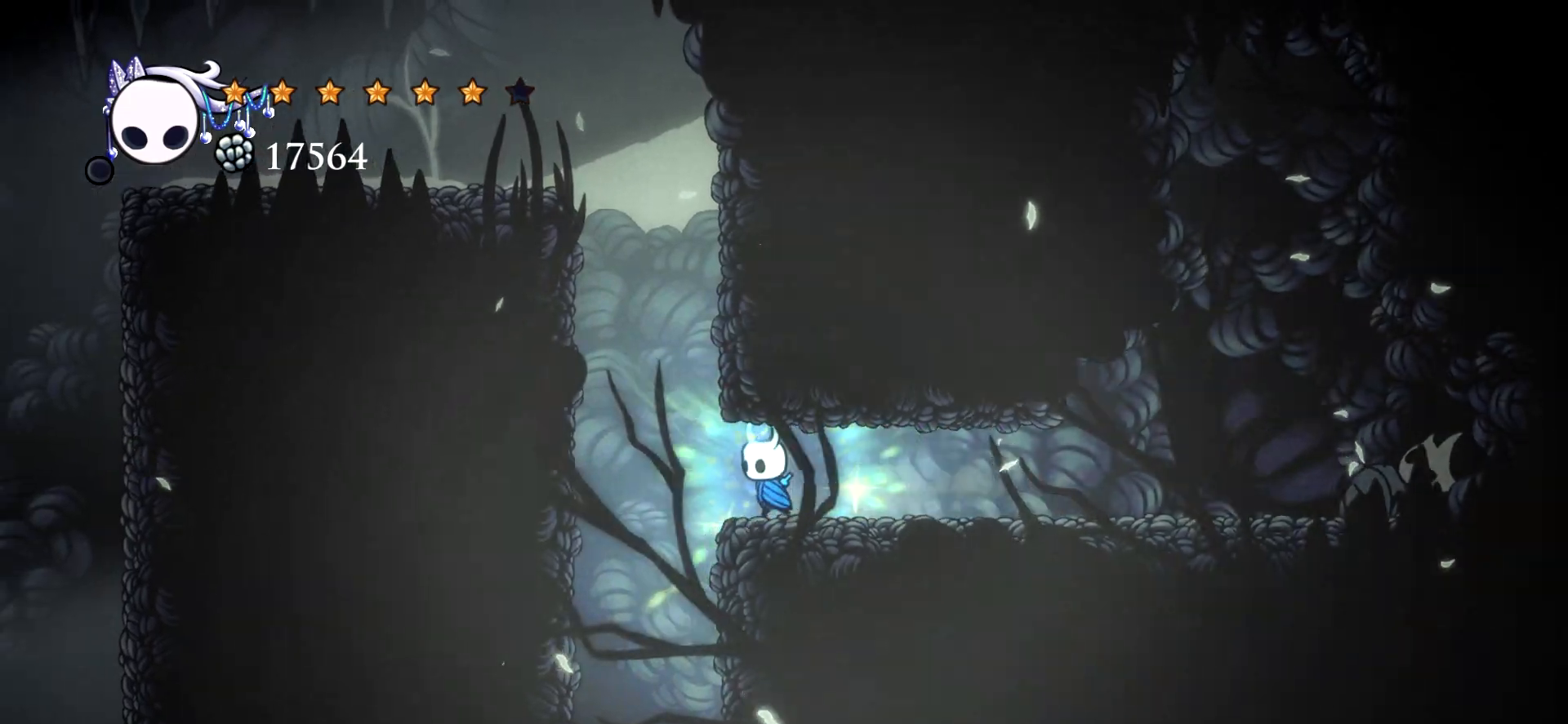
{"keys": ["left", "x"], "events": [[217, "space", "down"], [500, "space", "up"]]}
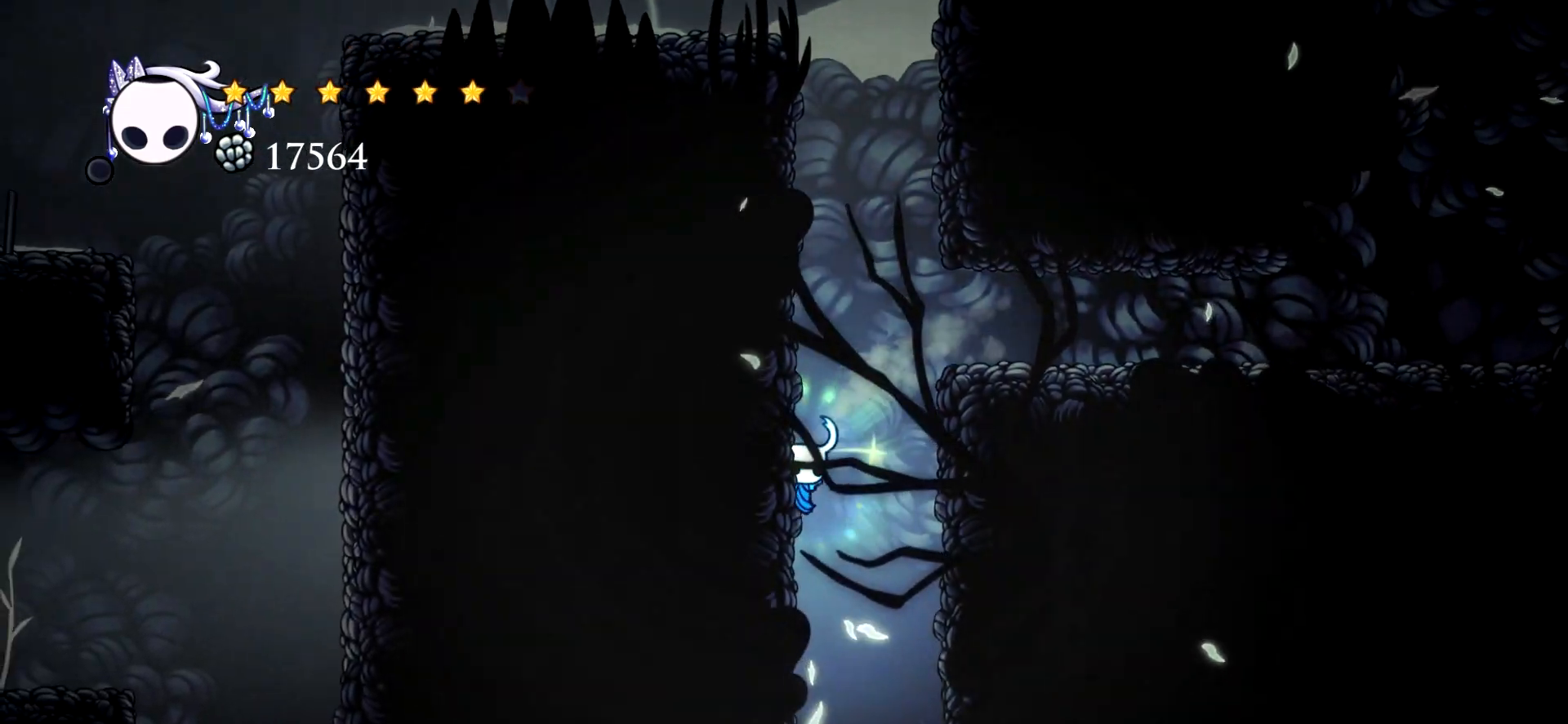
{"keys": ["x"], "events": [[317, "left", "up"], [317, "right", "down"], [467, "right", "up"]]}
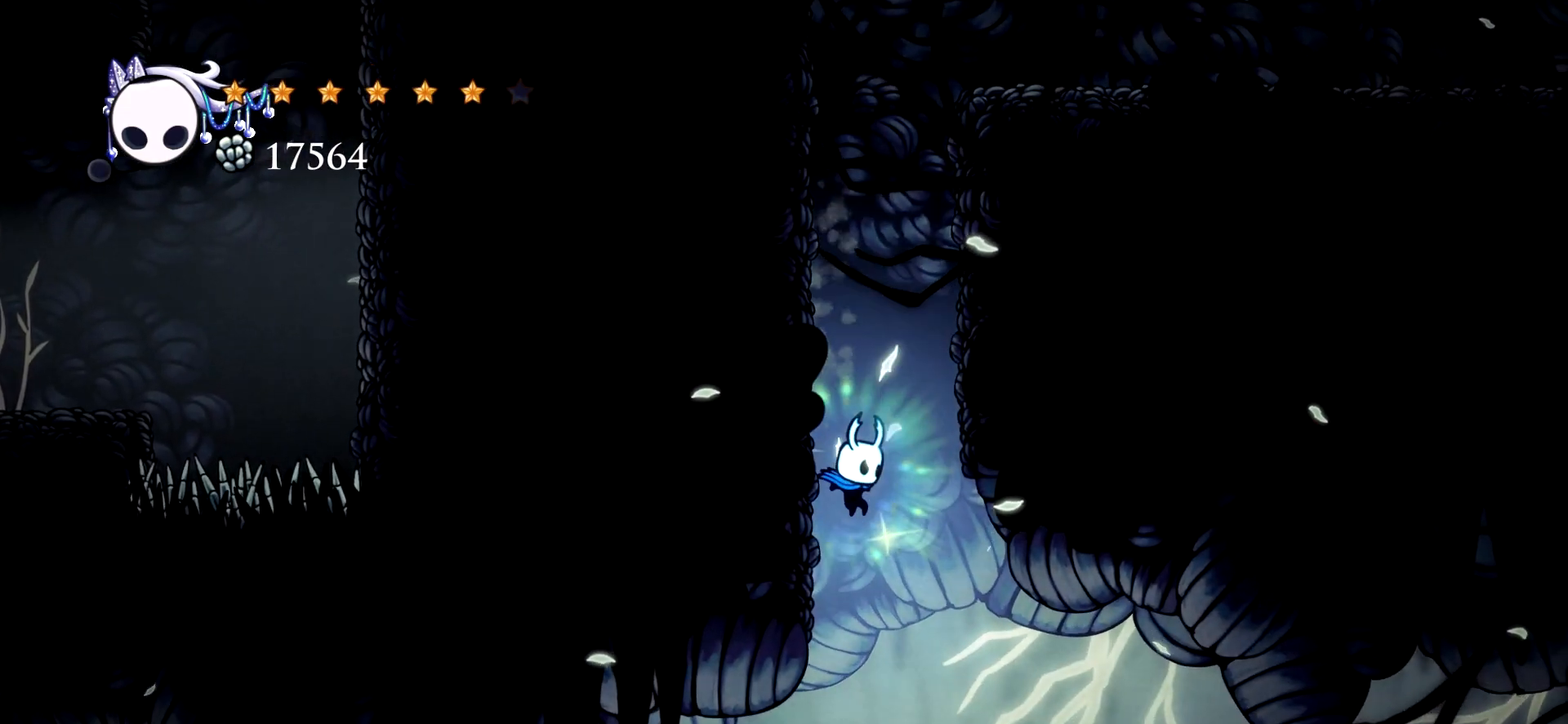
{"keys": ["right", "x"], "events": [[200, "right", "down"]]}
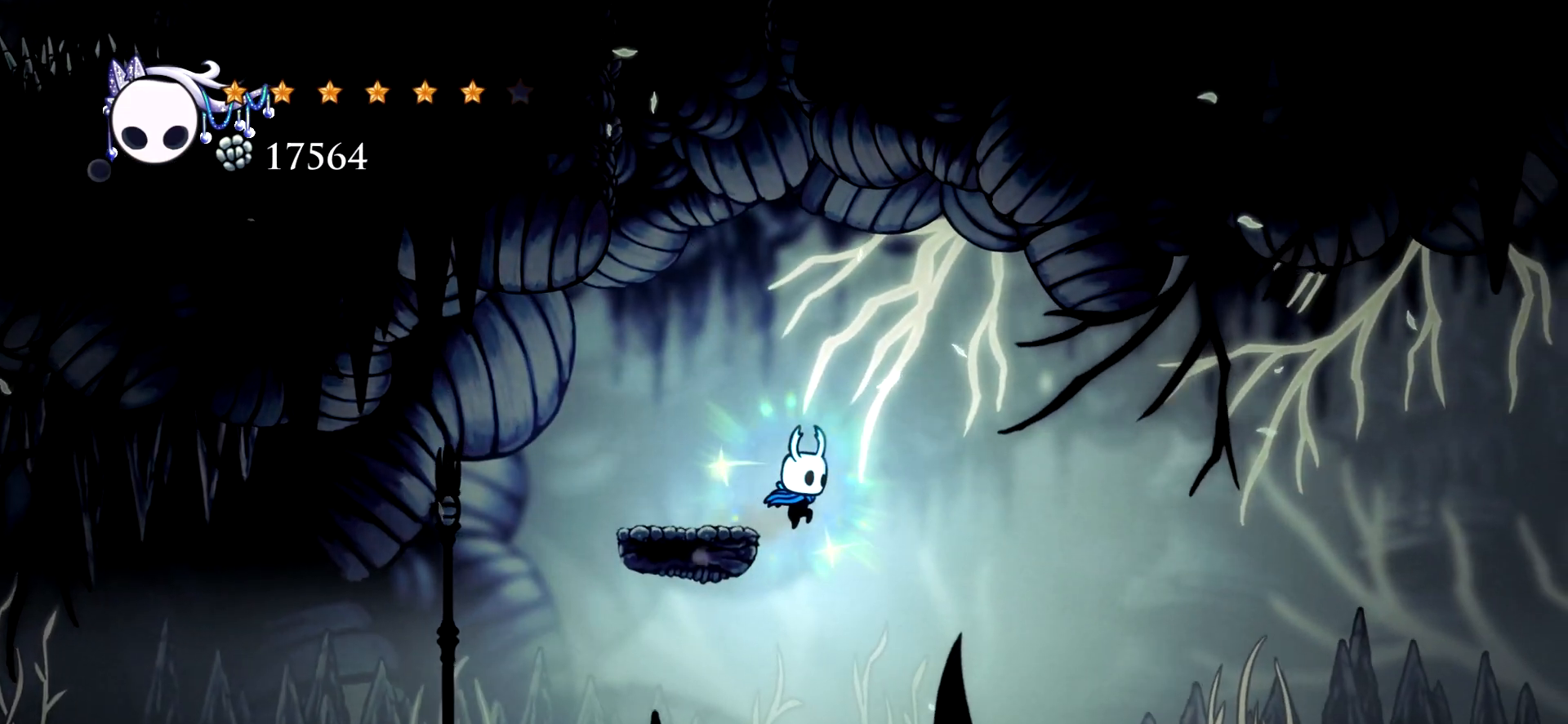
{"keys": ["right", "x"], "events": []}
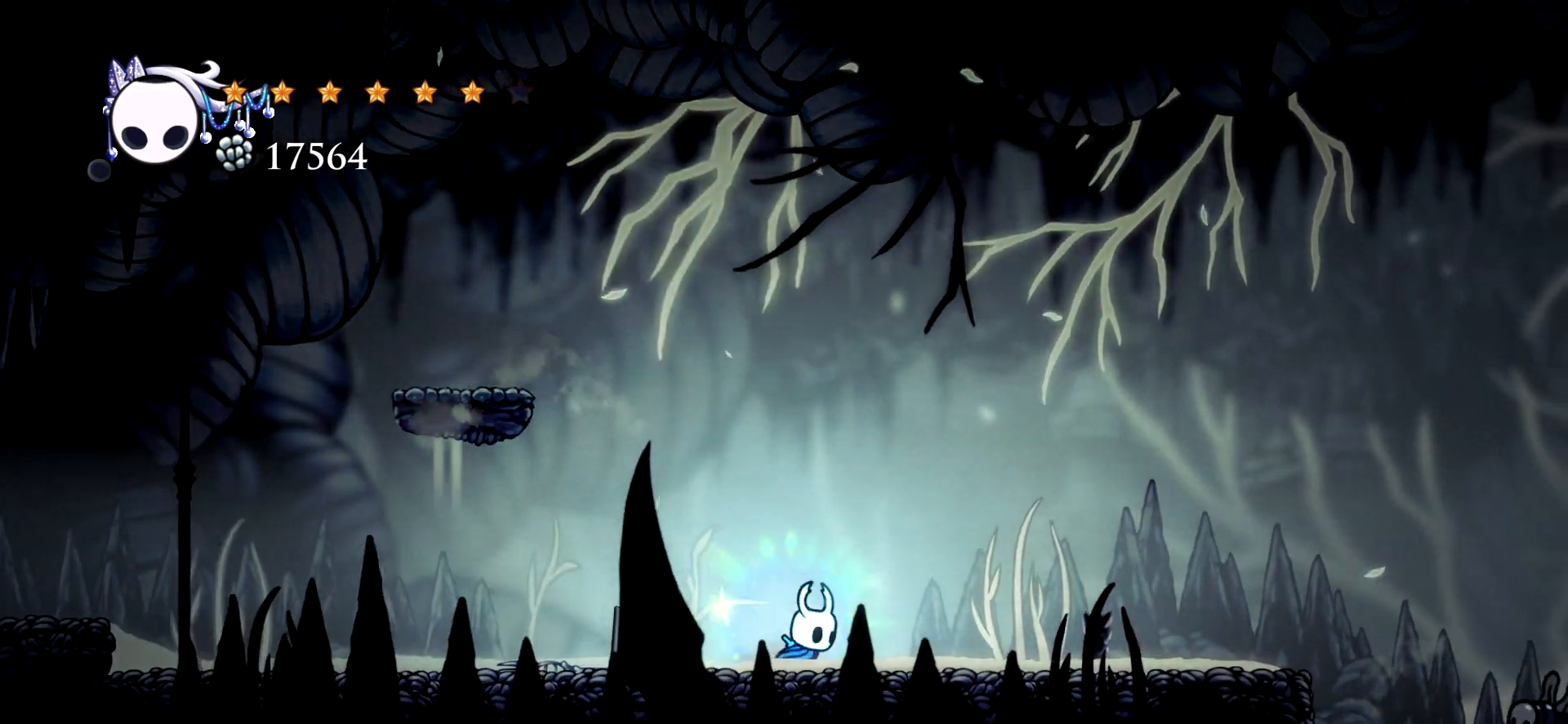
{"keys": ["right", "space", "up", "x"], "events": [[50, "c", "down"], [133, "c", "up"], [467, "space", "down"], [467, "up", "down"]]}
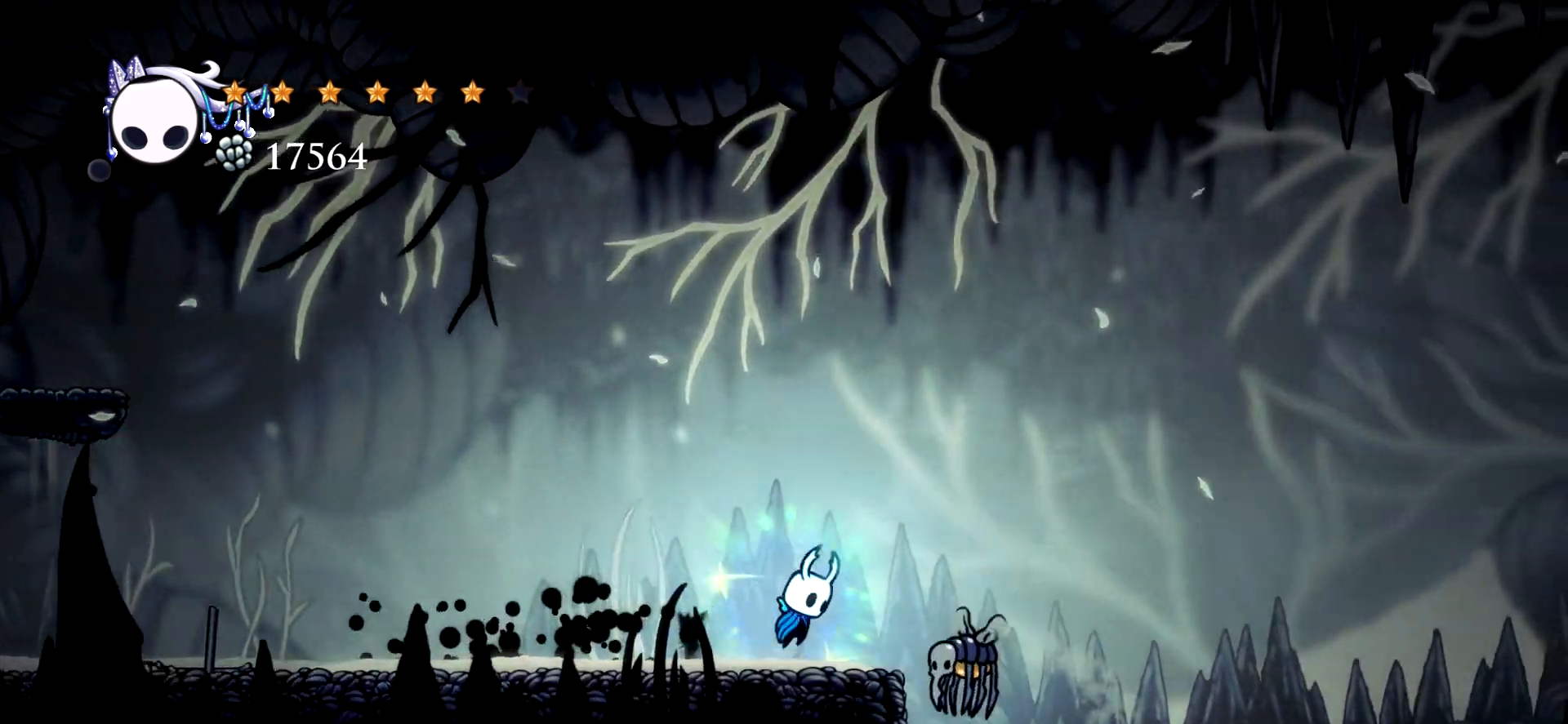
{"keys": ["right", "space", "up", "x"], "events": []}
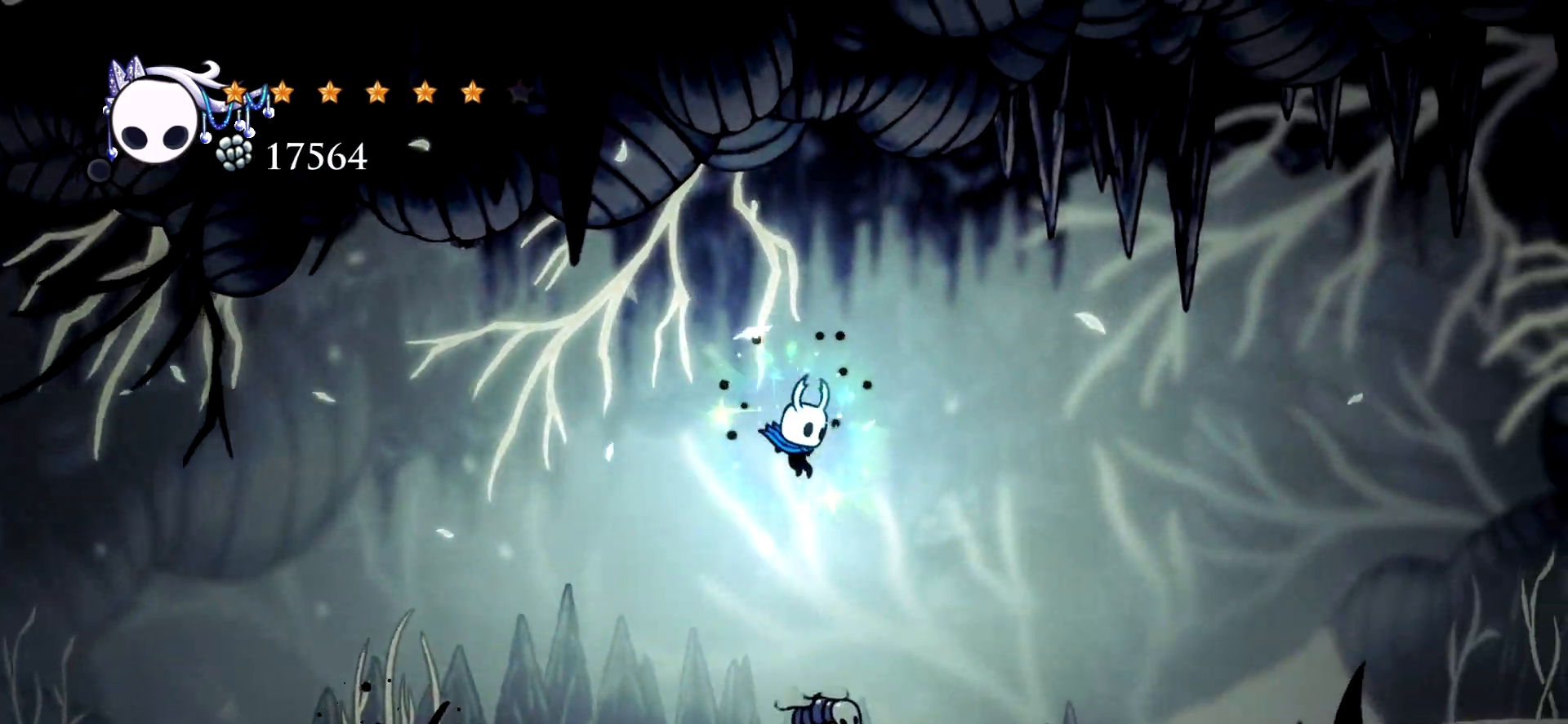
{"keys": ["right", "up", "x"], "events": [[83, "c", "down"], [117, "space", "up"], [317, "c", "up"]]}
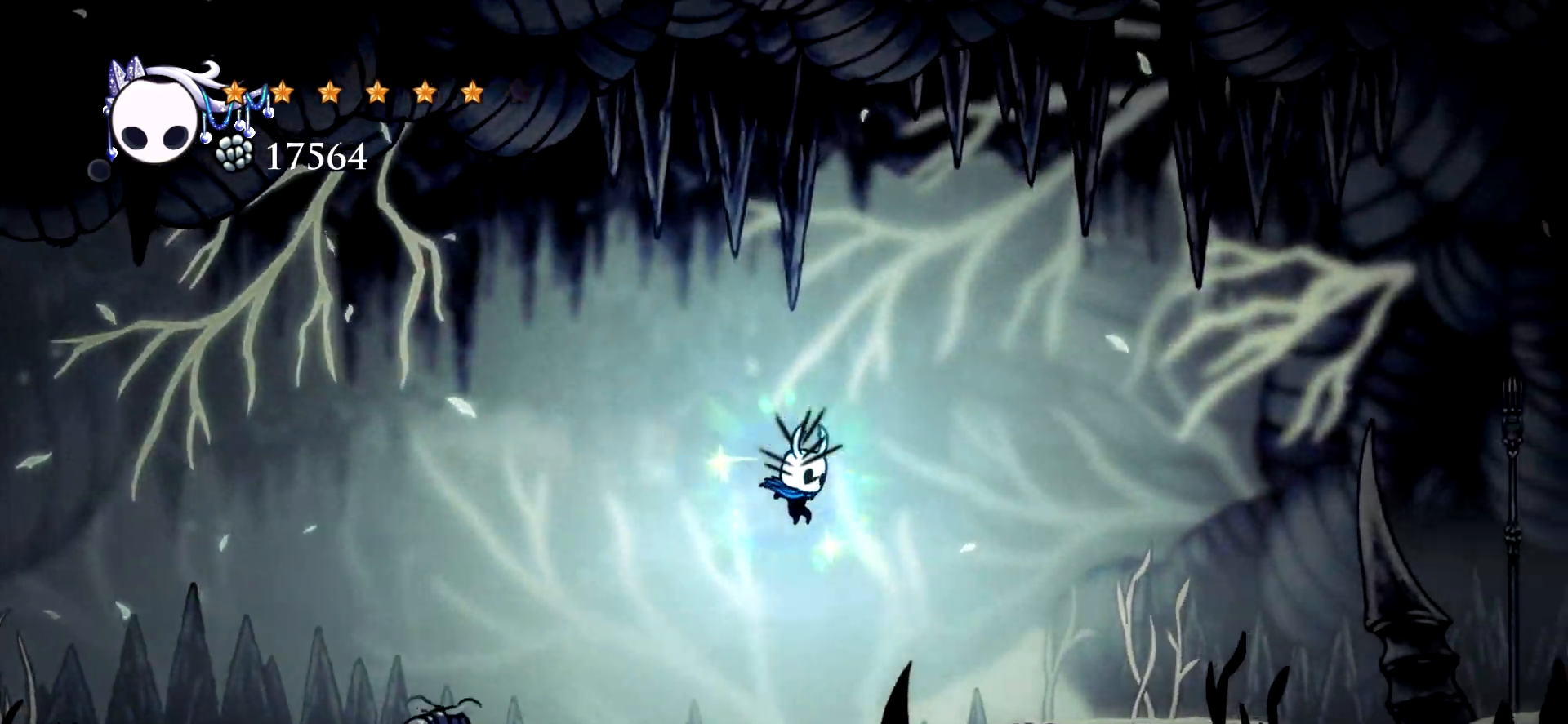
{"keys": ["right", "space", "x"], "events": [[233, "up", "up"], [367, "right", "up"], [417, "space", "down"], [467, "right", "down"]]}
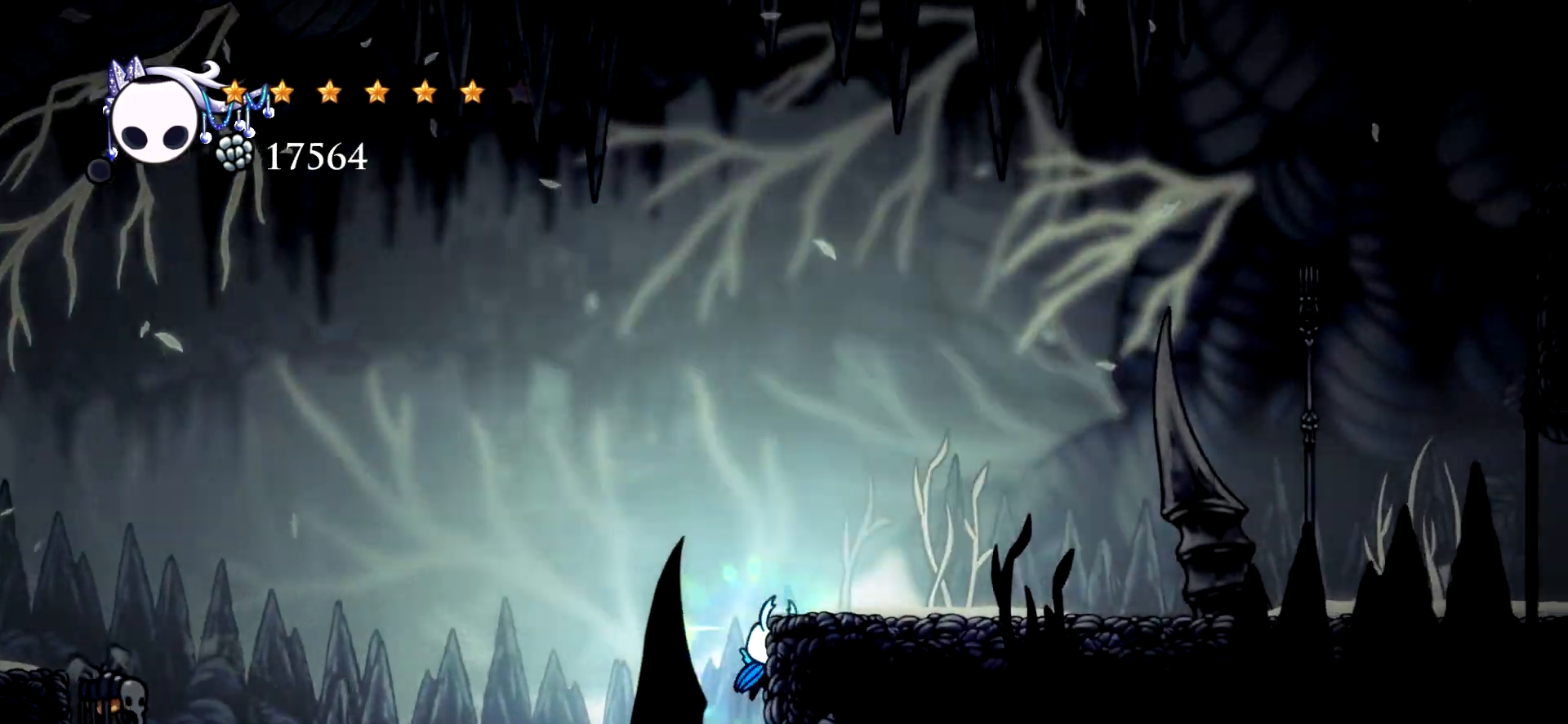
{"keys": ["right", "x"], "events": [[300, "c", "down"], [300, "space", "up"], [433, "c", "up"]]}
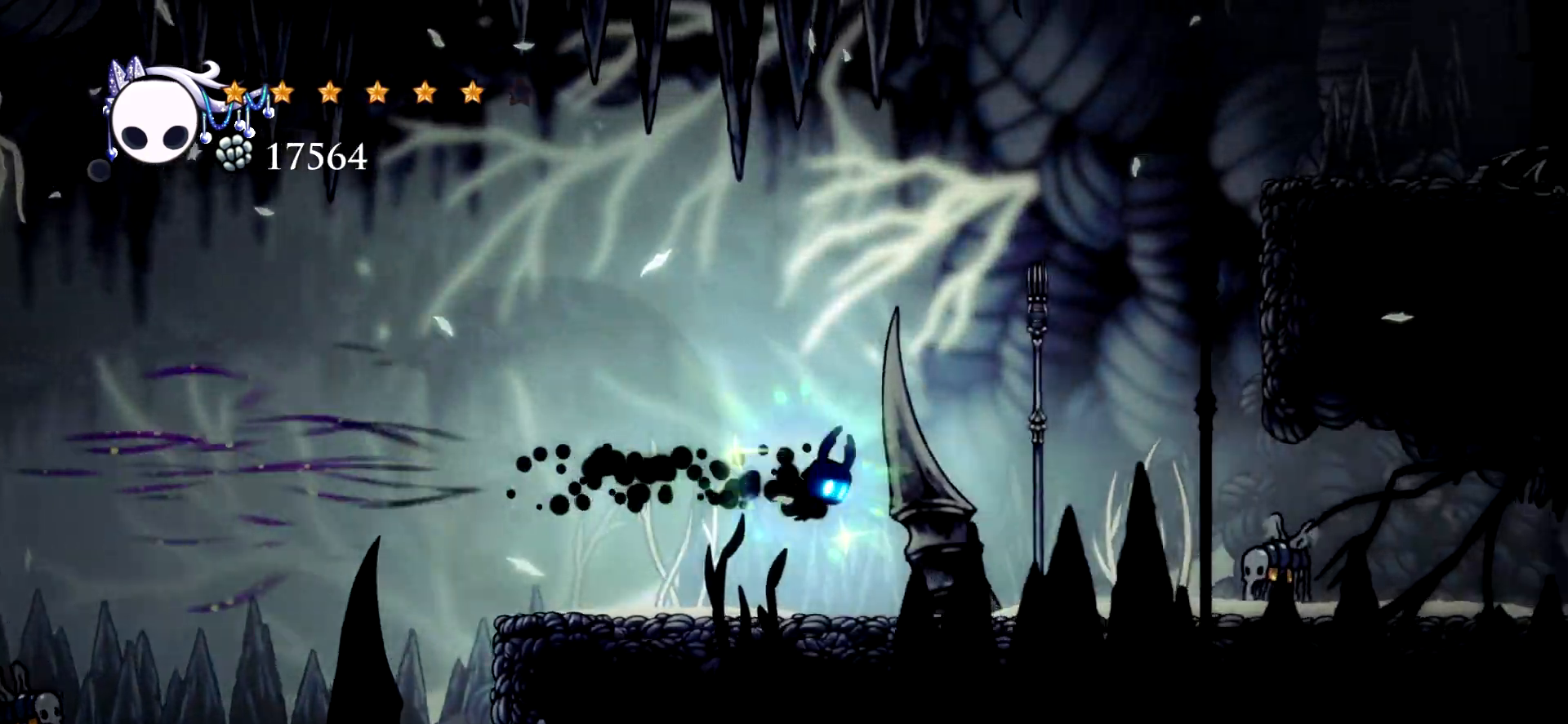
{"keys": ["right", "up", "x"], "events": [[217, "right", "up"], [317, "space", "down"], [450, "right", "down"], [450, "up", "down"], [500, "space", "up"]]}